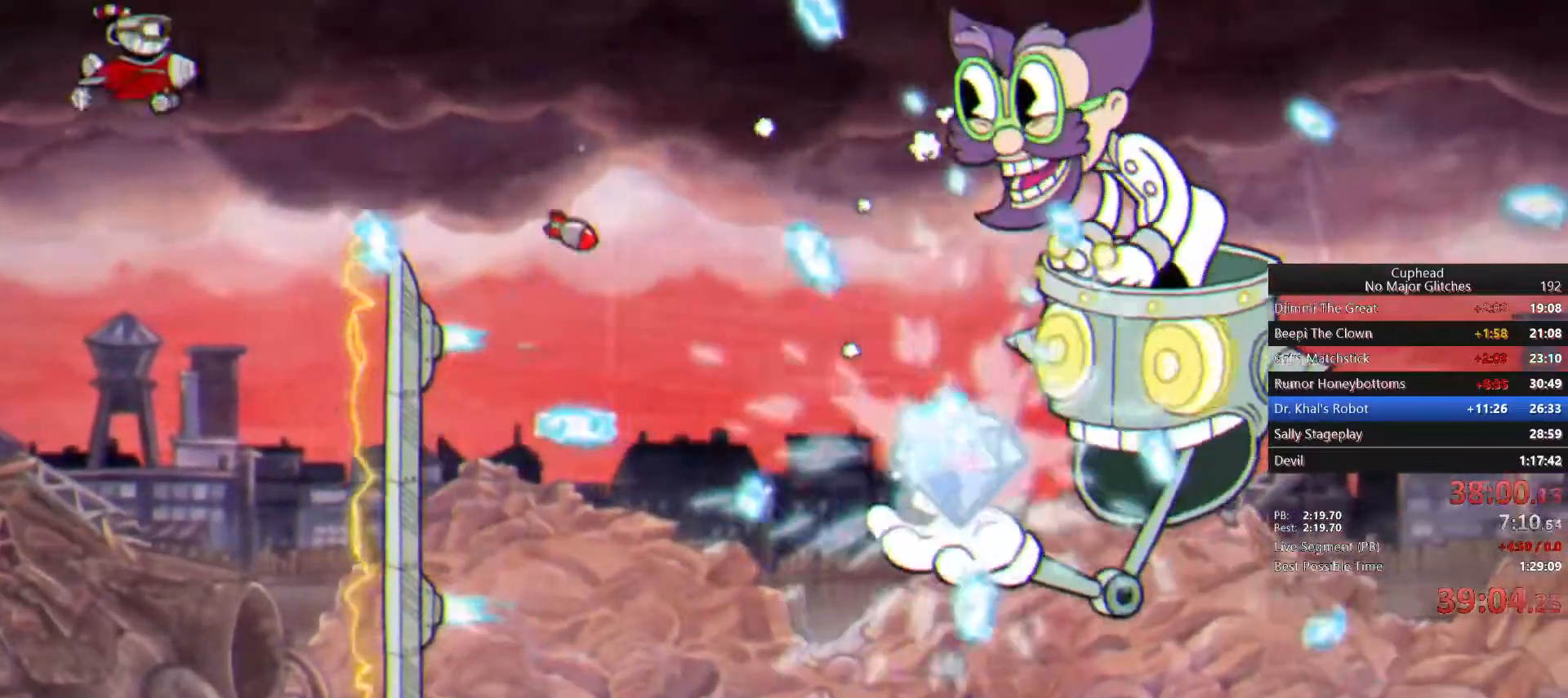
Gameplay with a controller (PlayStation layout); each line is a JSON object with the inputs held at the frame after it. "button_events" lists button changes between this image and that frame as [ms after this image, input, new state], when the widget could be followed in between (sticks are given only as held states). This document gives stick clicks only as held states, not as events. Not read: L1 R1 TOUCHPAD left_stick.
{"buttons": [], "right_stick": "center", "button_events": []}
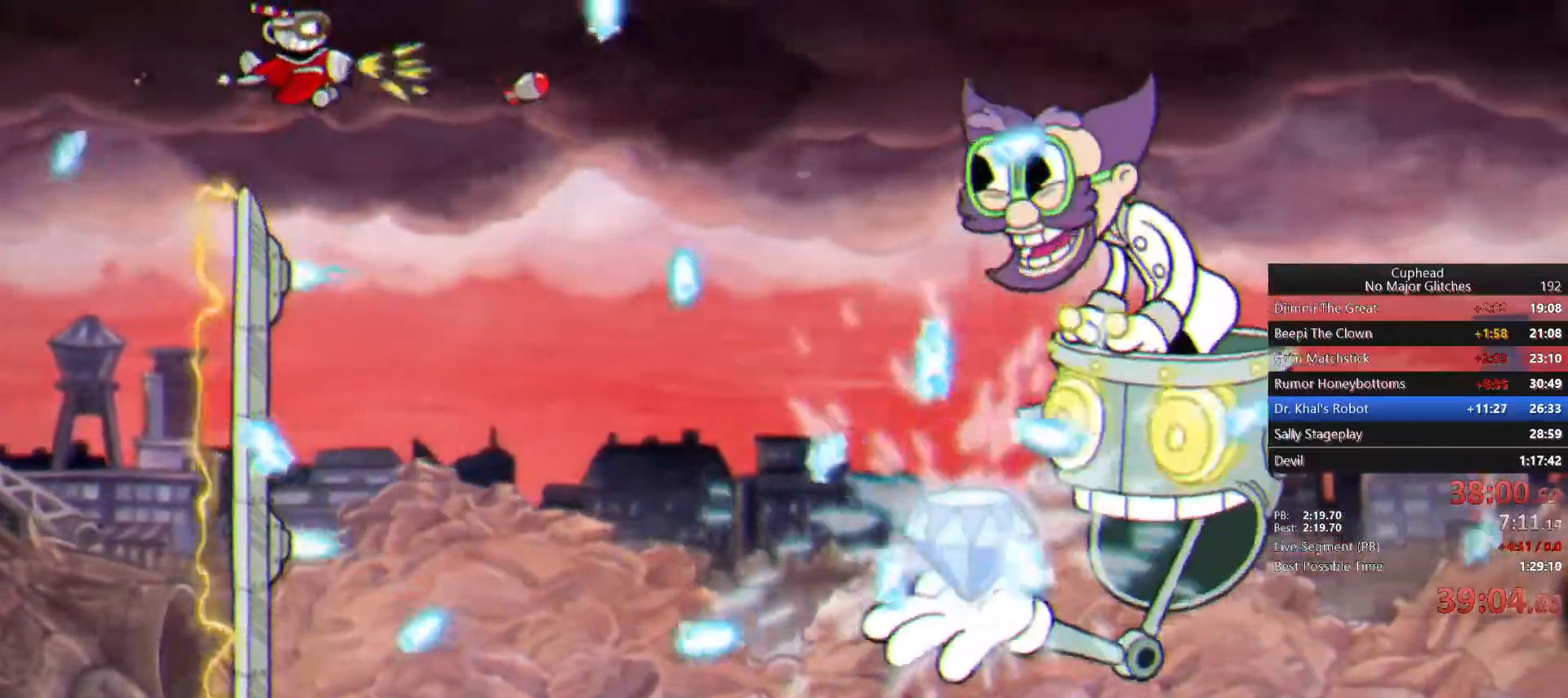
{"buttons": [], "right_stick": "center", "button_events": []}
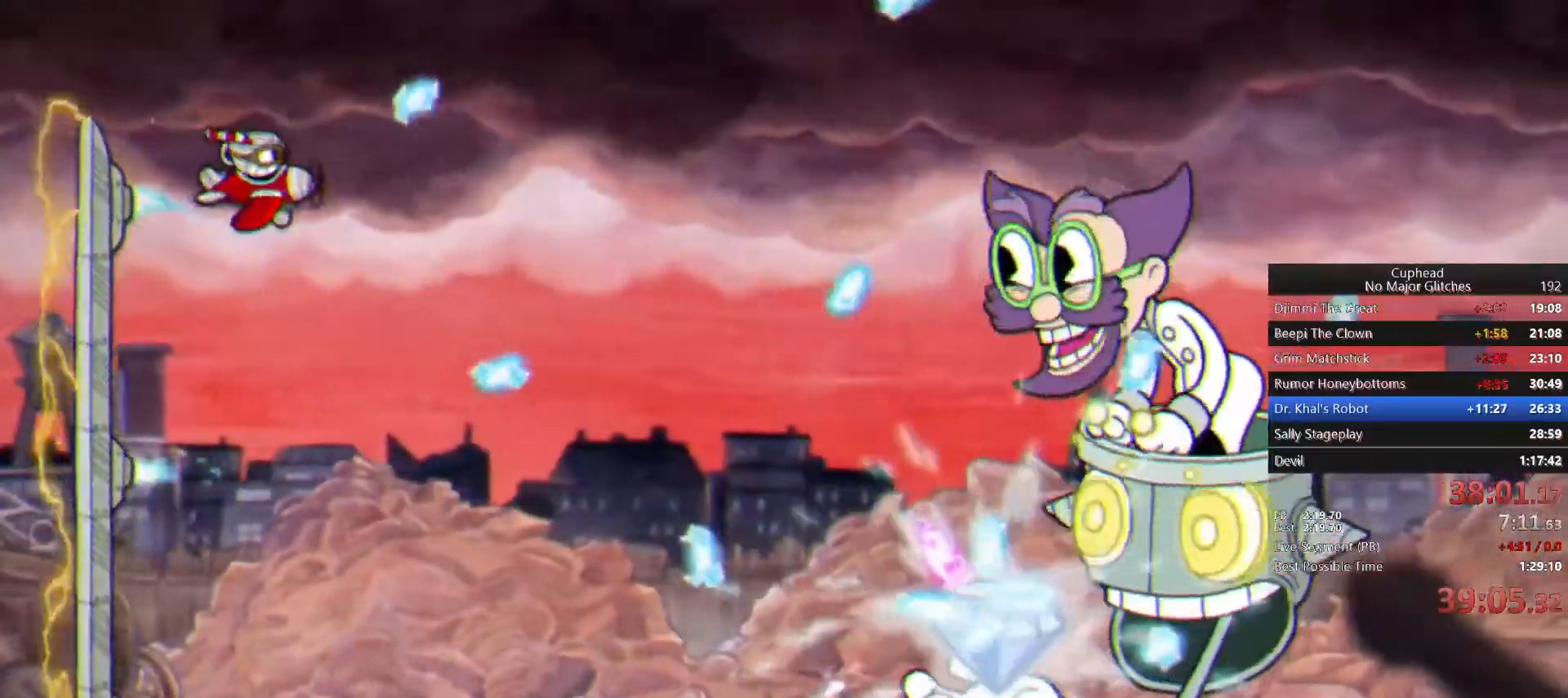
{"buttons": [], "right_stick": "center", "button_events": [[83, "CIRCLE", "down"], [183, "CIRCLE", "up"]]}
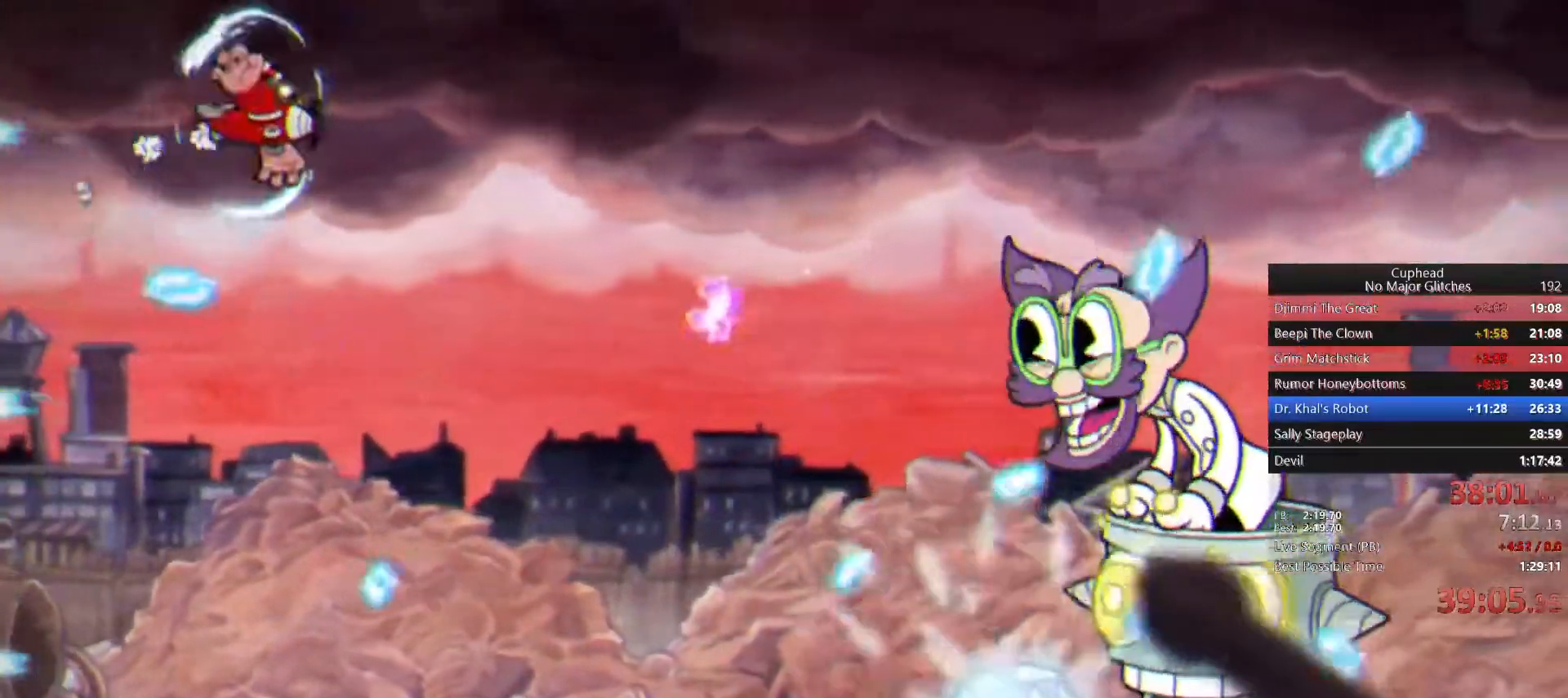
{"buttons": [], "right_stick": "center", "button_events": []}
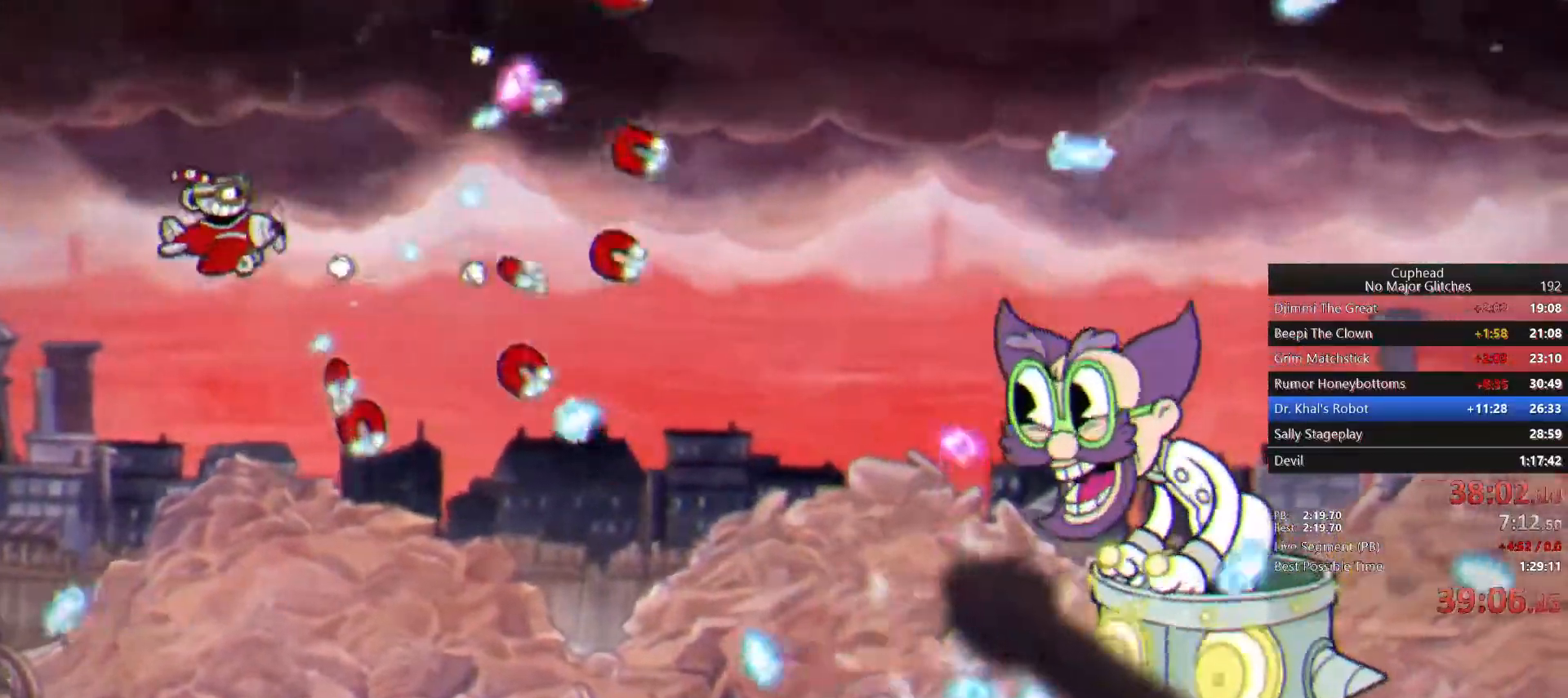
{"buttons": [], "right_stick": "center", "button_events": []}
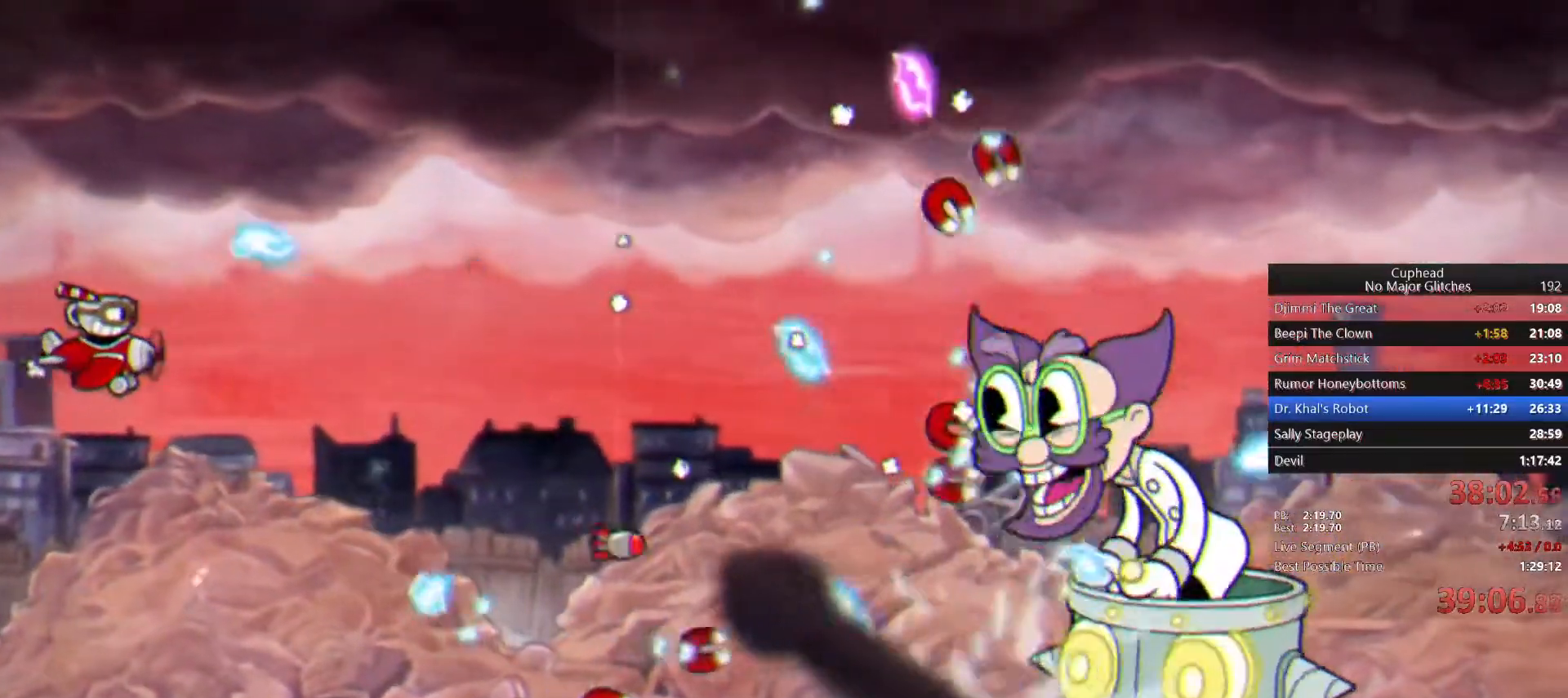
{"buttons": [], "right_stick": "center", "button_events": [[267, "SQUARE", "down"], [383, "SQUARE", "up"]]}